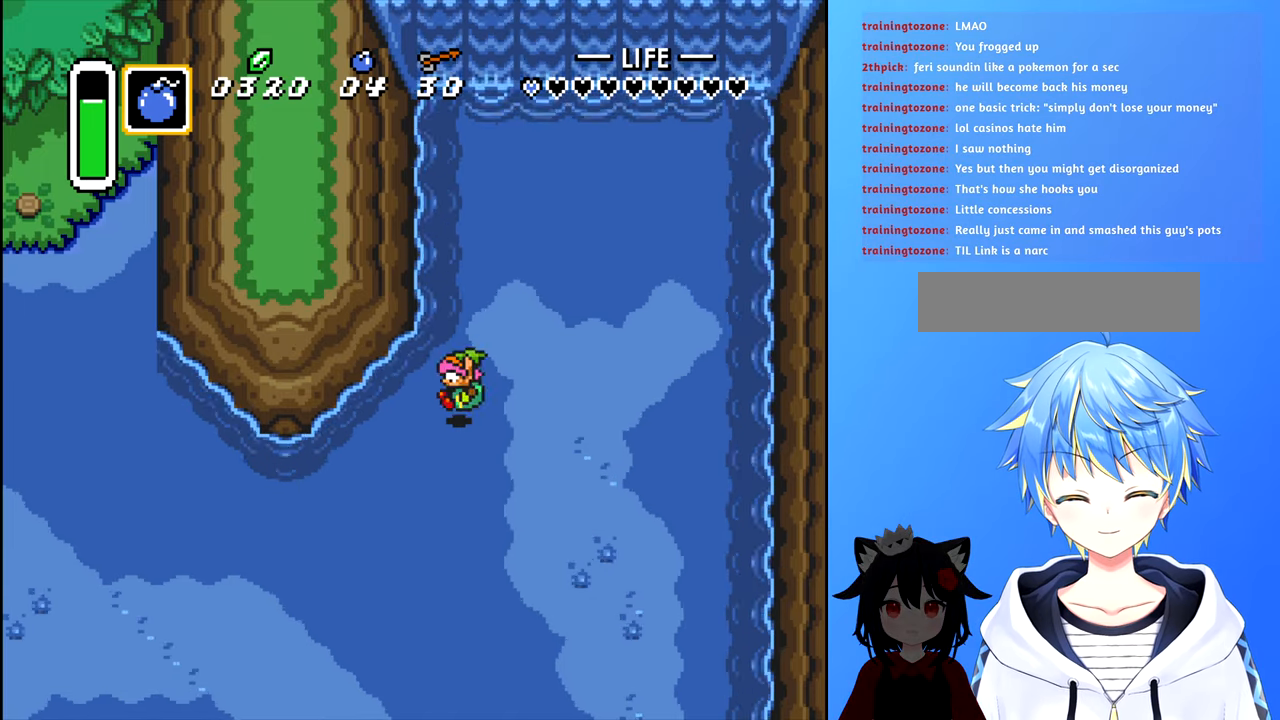
Gameplay with a controller (Nintendo layout); each line is a JSON object with the inputs held at the frame after it. "events" lists button and stick changes between this image and that frame as [ms after this image, input, new state], when the widget could be followed in between. Not read: L3 R3.
{"buttons": ["DPAD_RIGHT"], "events": [[116, "DPAD_RIGHT", "up"], [450, "DPAD_RIGHT", "down"]]}
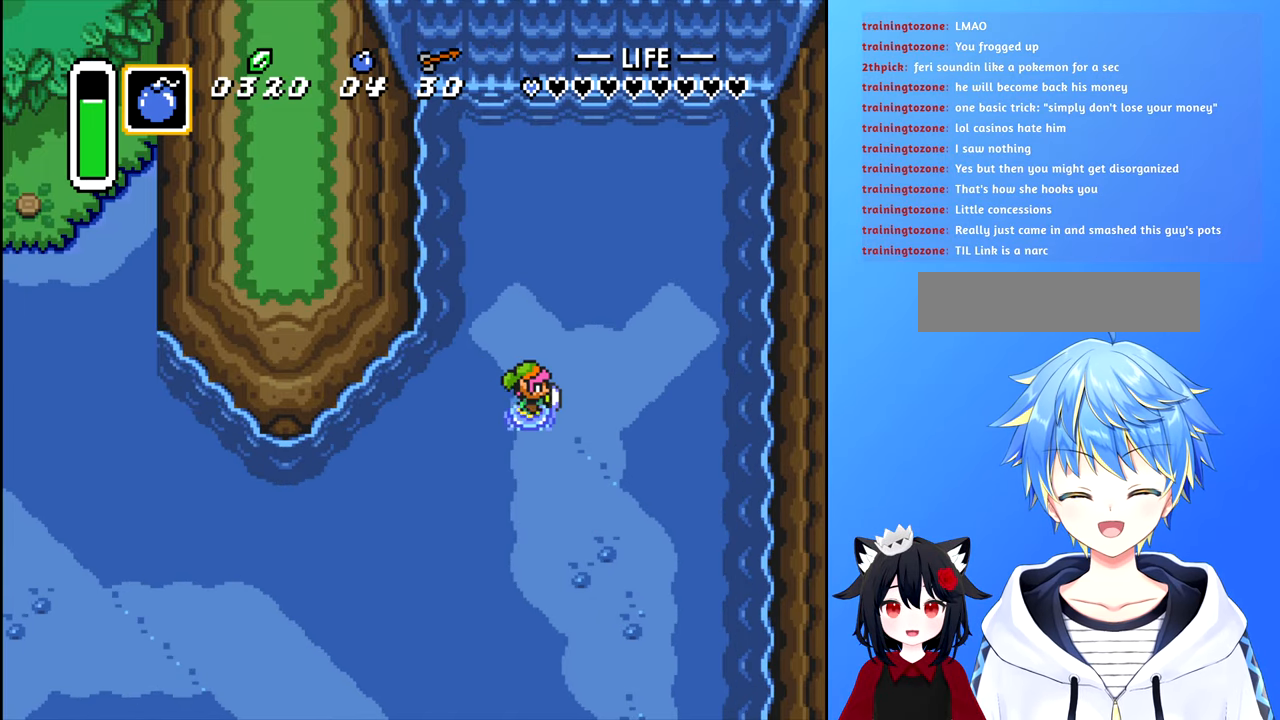
{"buttons": ["START"], "events": [[166, "DPAD_RIGHT", "up"], [250, "DPAD_DOWN", "down"], [333, "DPAD_DOWN", "up"], [416, "START", "down"]]}
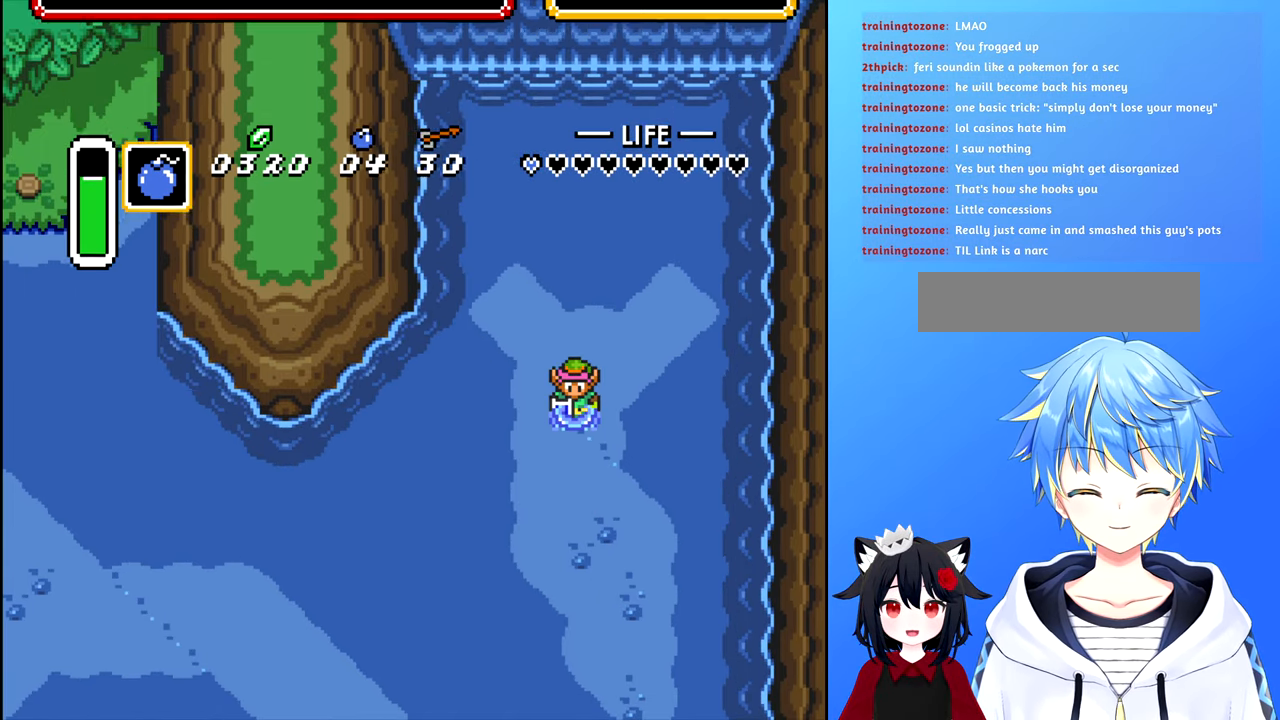
{"buttons": [], "events": [[50, "START", "up"]]}
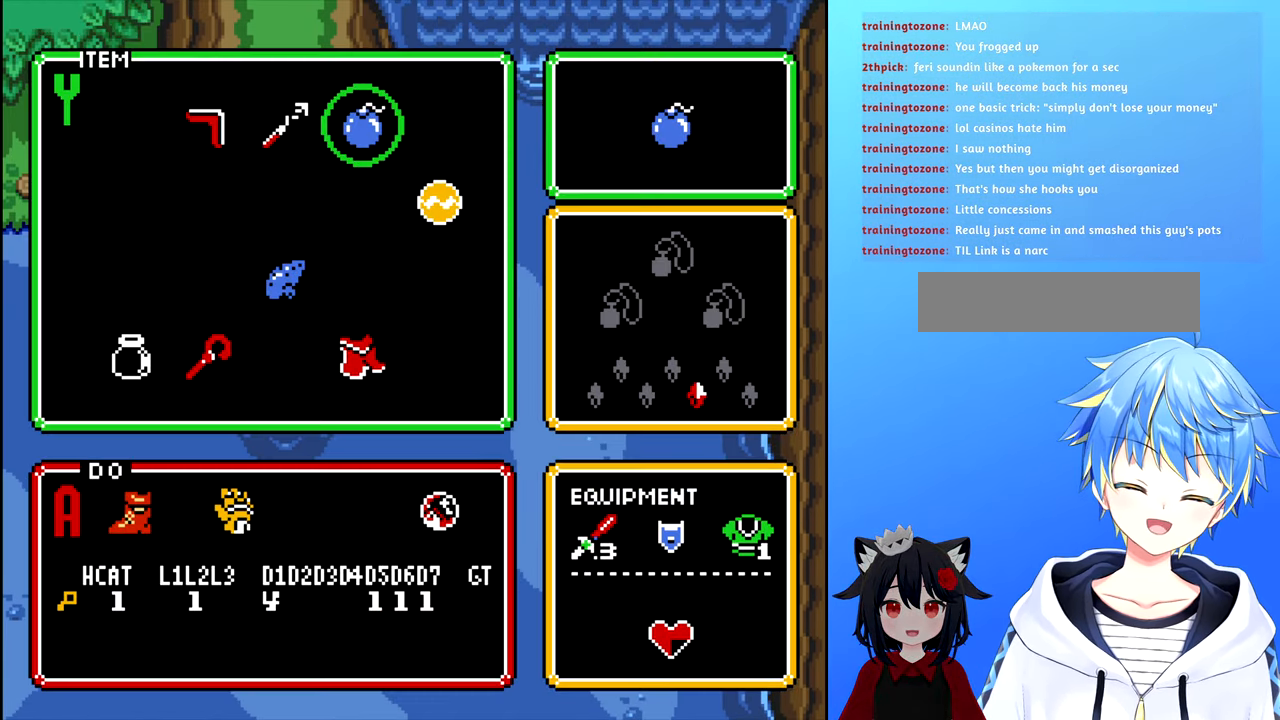
{"buttons": ["DPAD_DOWN"], "events": [[66, "START", "down"], [200, "START", "up"], [466, "DPAD_DOWN", "down"]]}
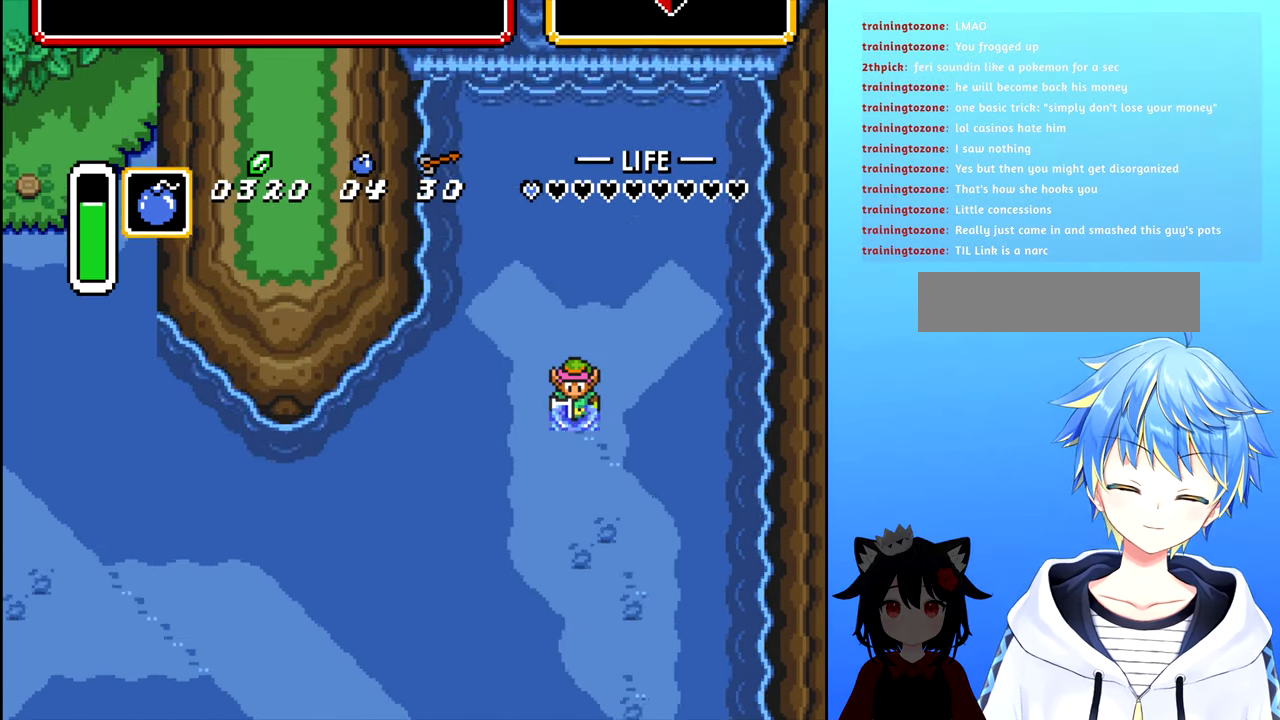
{"buttons": ["DPAD_DOWN"], "events": []}
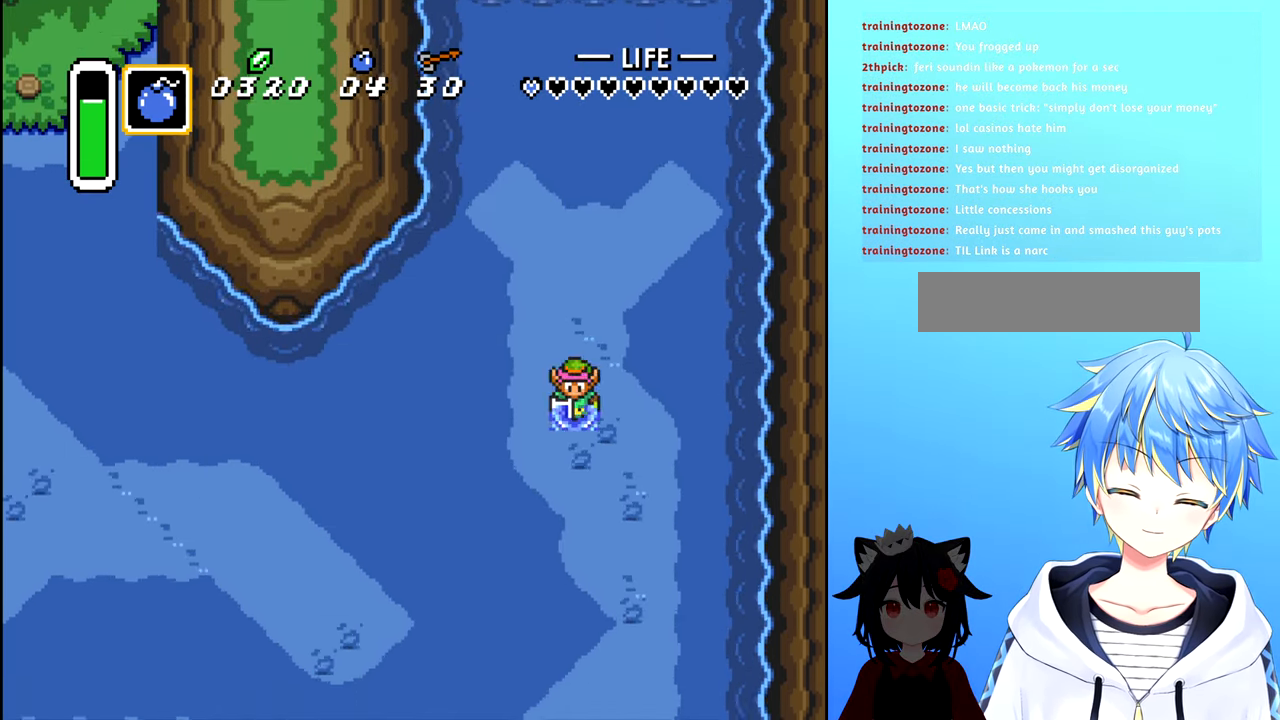
{"buttons": ["DPAD_DOWN", "DPAD_RIGHT"], "events": [[266, "DPAD_RIGHT", "down"]]}
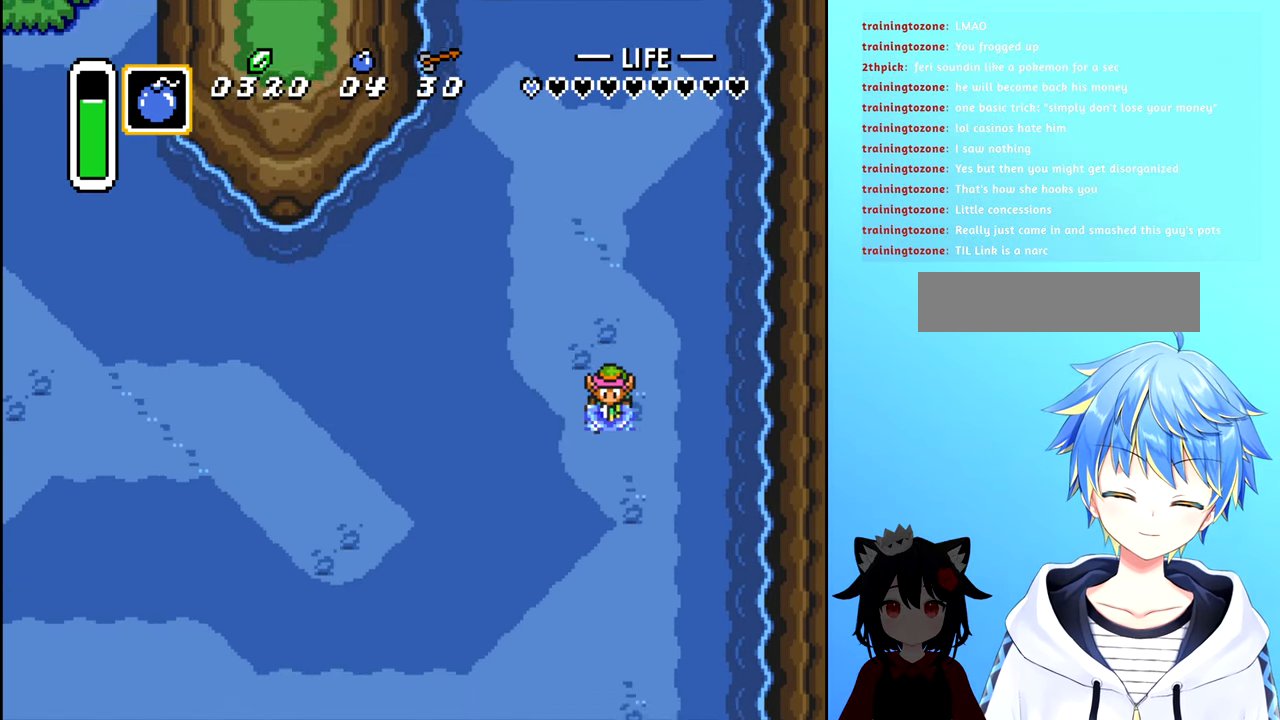
{"buttons": ["DPAD_DOWN"], "events": [[133, "DPAD_RIGHT", "up"]]}
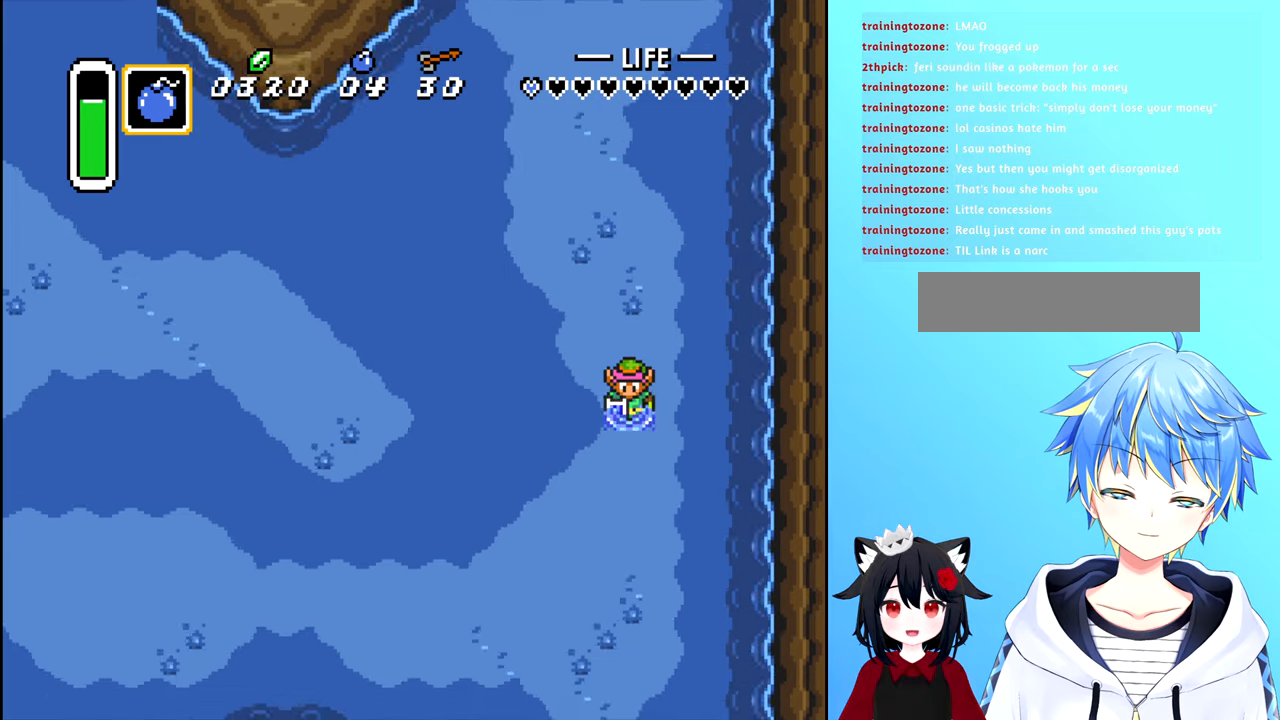
{"buttons": ["DPAD_DOWN", "DPAD_LEFT"], "events": [[500, "DPAD_LEFT", "down"]]}
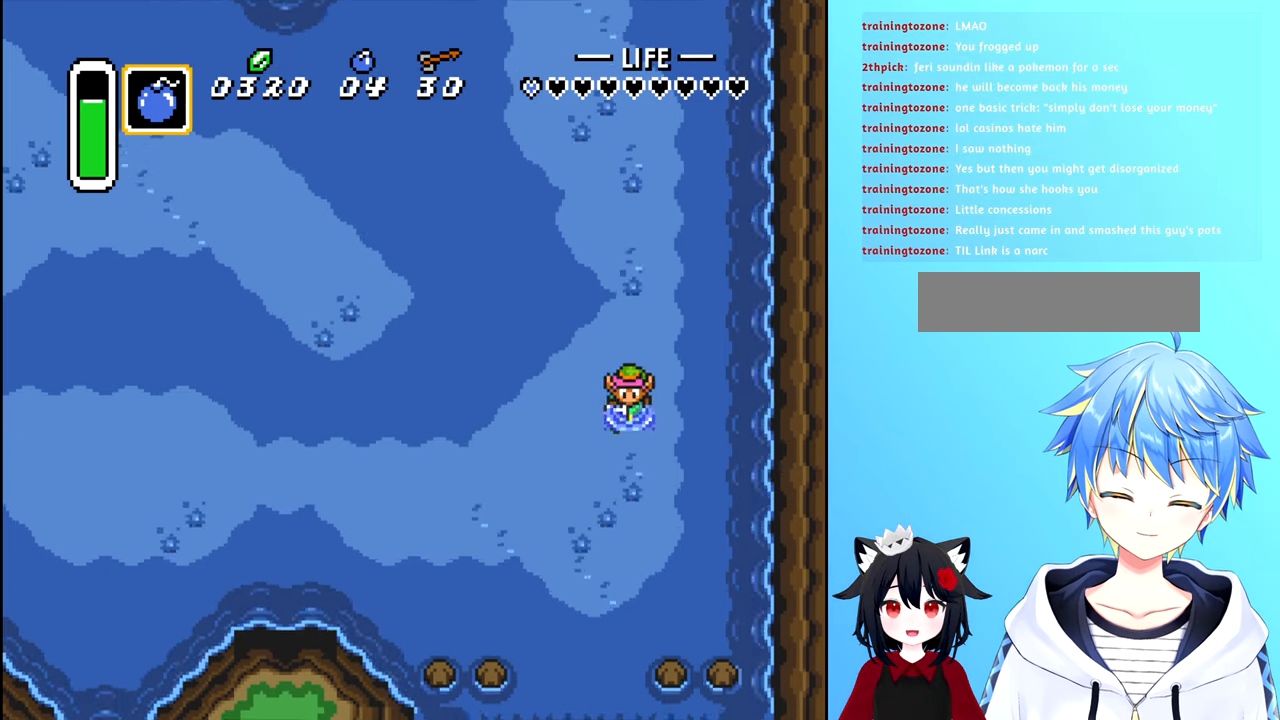
{"buttons": ["DPAD_DOWN"], "events": [[83, "DPAD_DOWN", "up"], [300, "DPAD_DOWN", "down"], [400, "DPAD_DOWN", "up"], [417, "DPAD_DOWN", "down"], [450, "DPAD_LEFT", "up"]]}
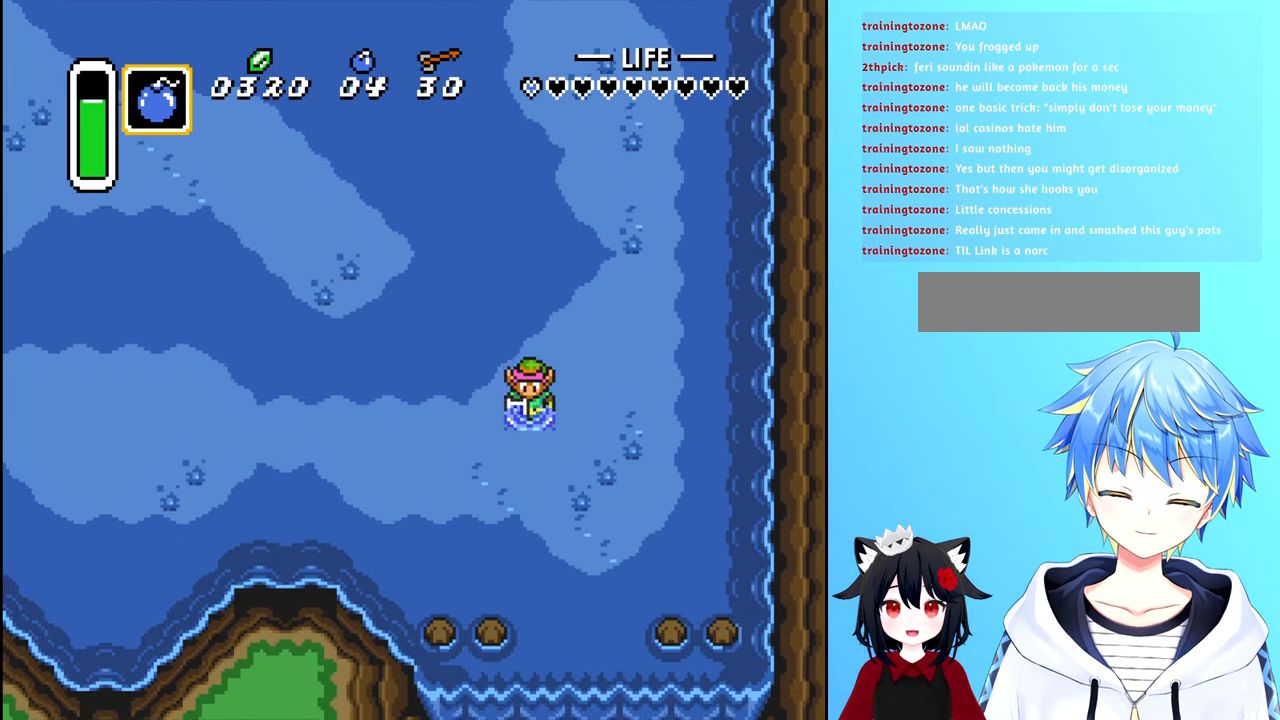
{"buttons": ["DPAD_LEFT"], "events": [[100, "DPAD_LEFT", "down"], [167, "DPAD_DOWN", "up"]]}
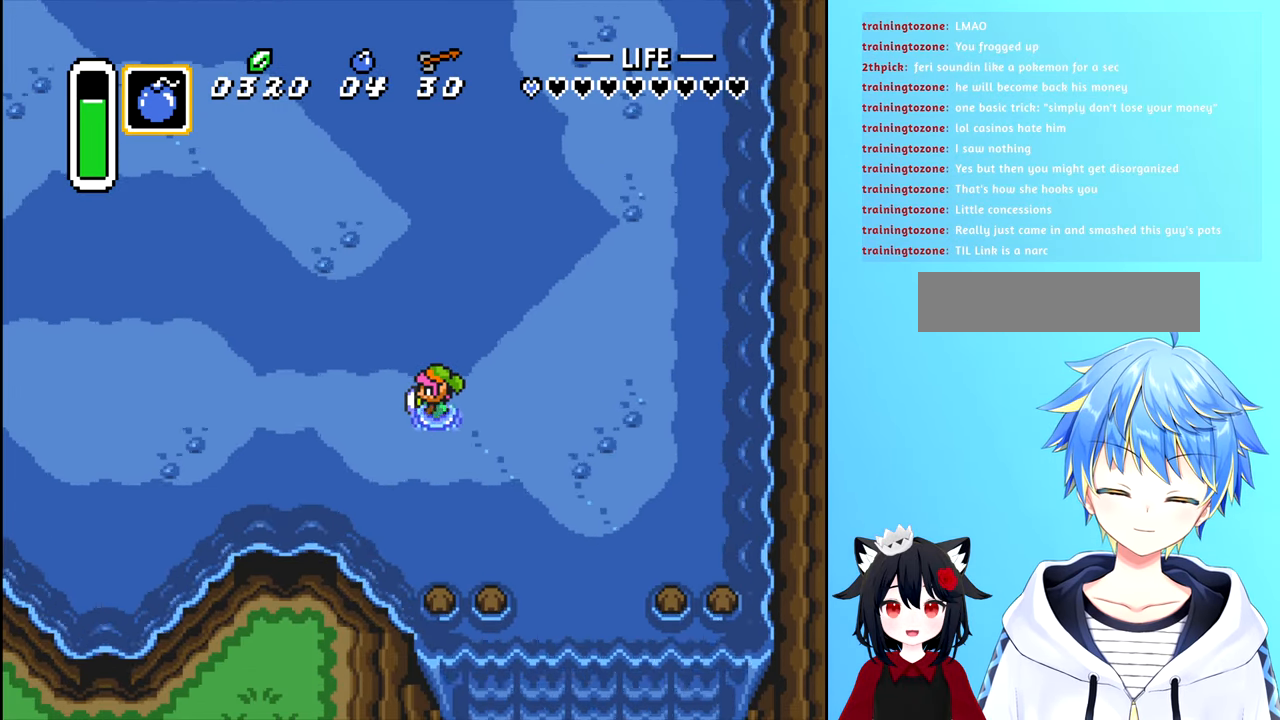
{"buttons": ["DPAD_LEFT"], "events": []}
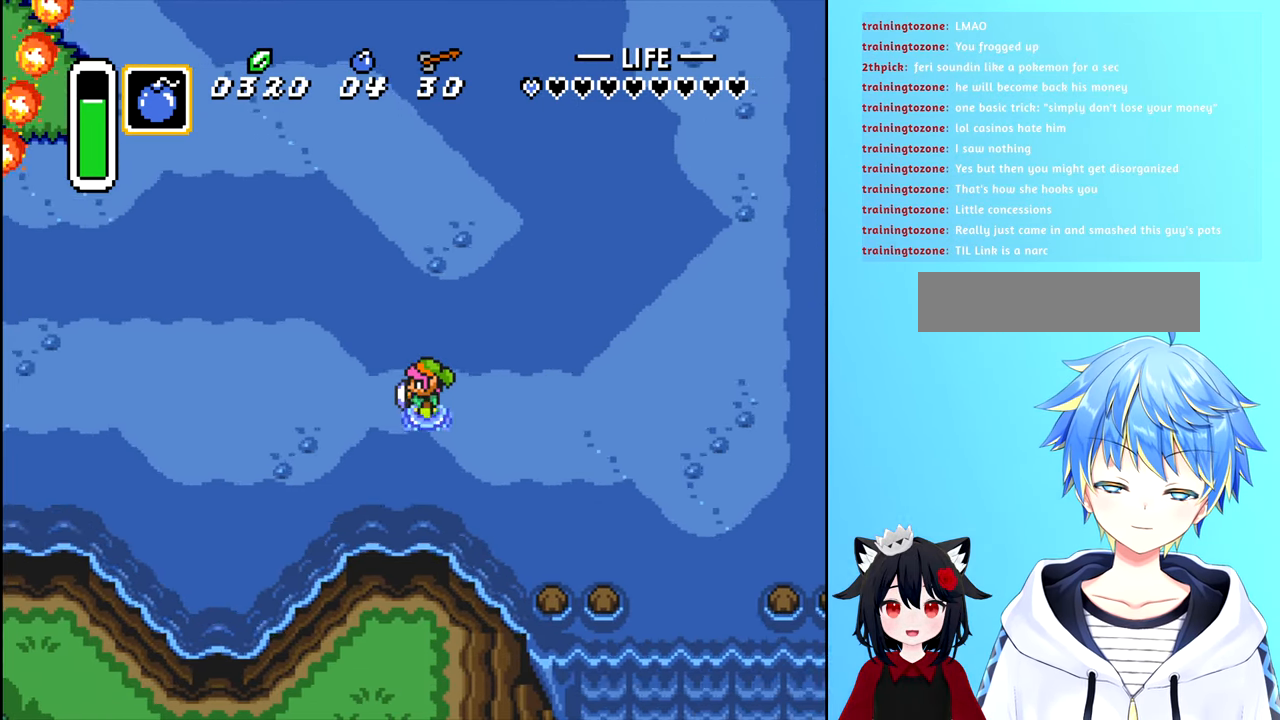
{"buttons": ["DPAD_LEFT"], "events": []}
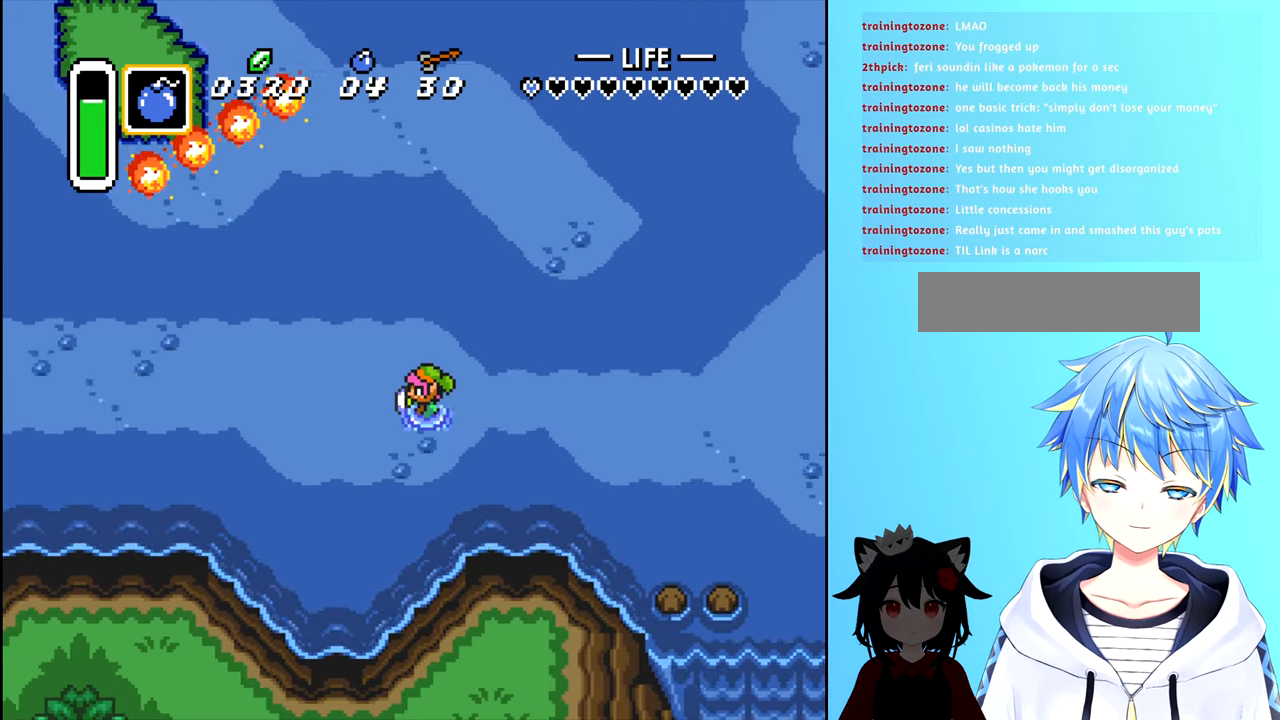
{"buttons": ["DPAD_LEFT"], "events": []}
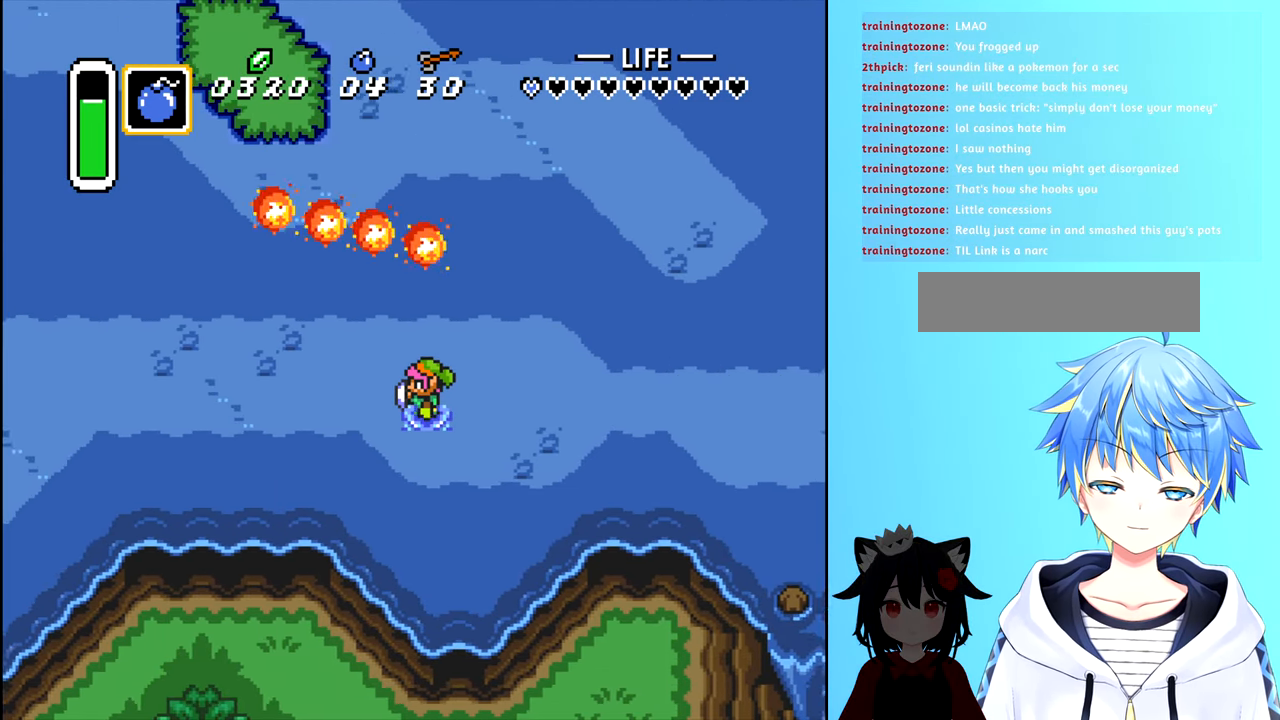
{"buttons": [], "events": [[133, "DPAD_UP", "down"], [417, "DPAD_UP", "up"], [433, "DPAD_LEFT", "up"]]}
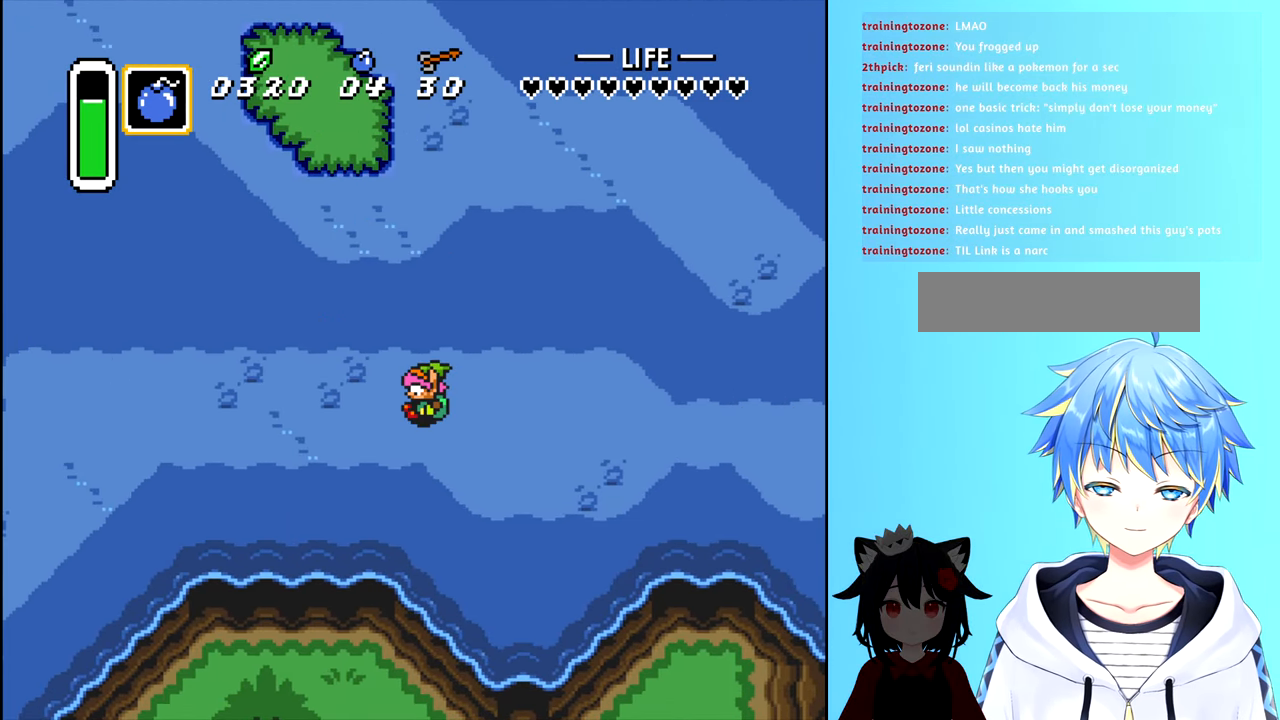
{"buttons": [], "events": []}
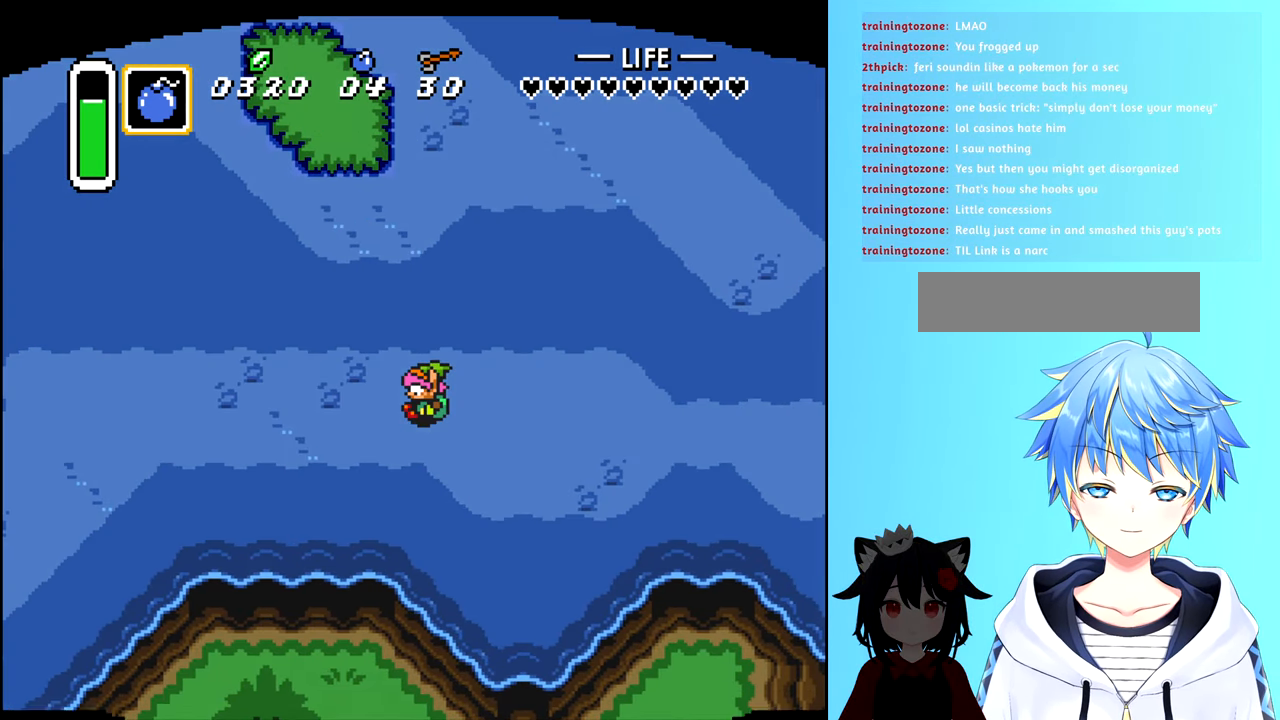
{"buttons": [], "events": []}
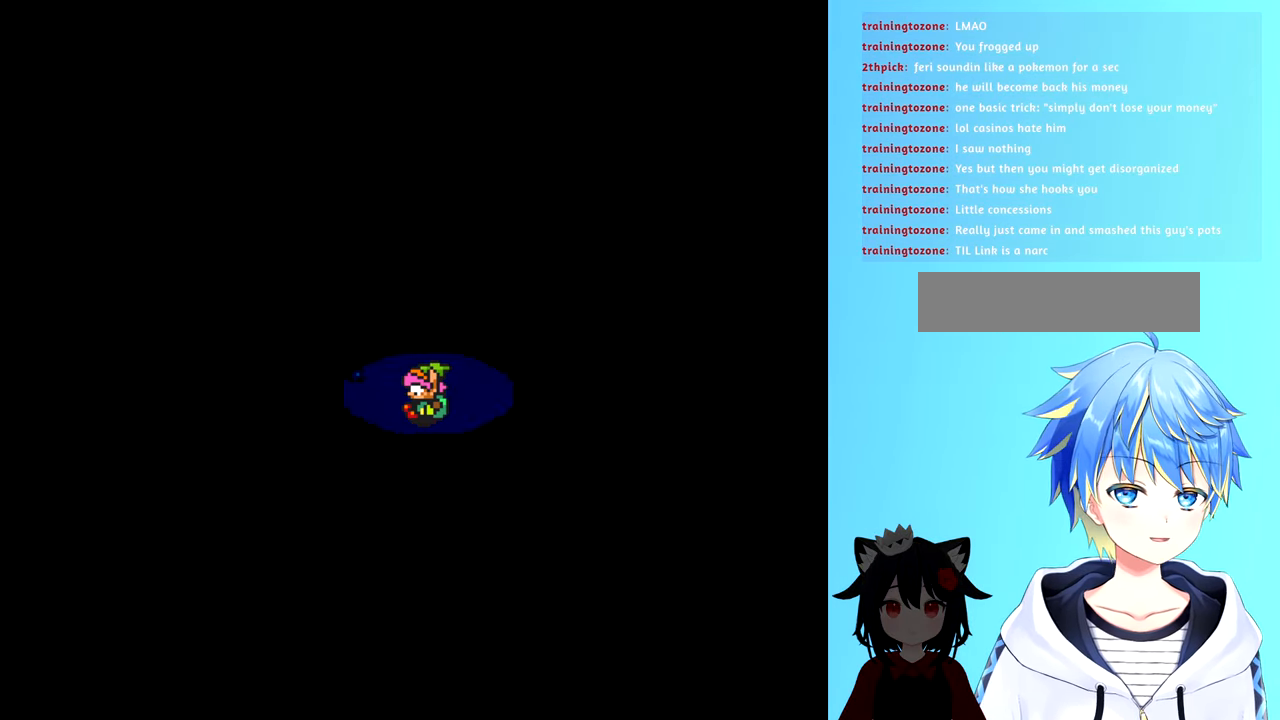
{"buttons": [], "events": []}
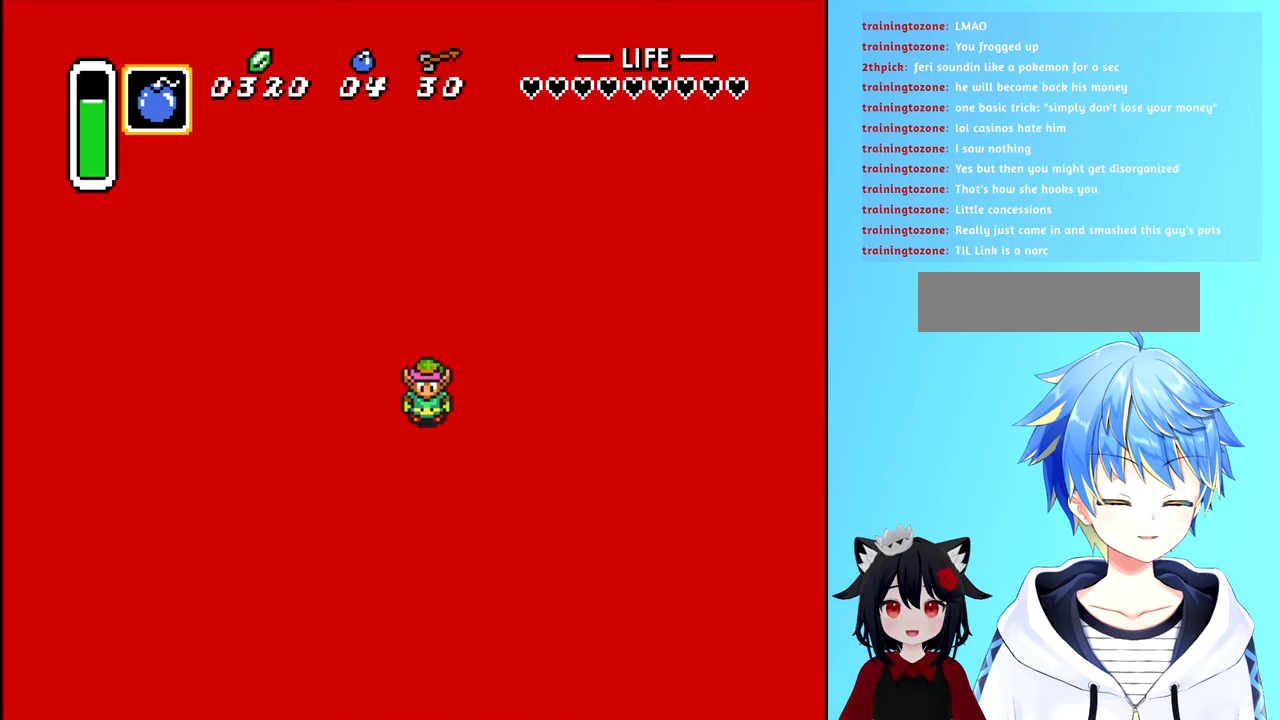
{"buttons": [], "events": []}
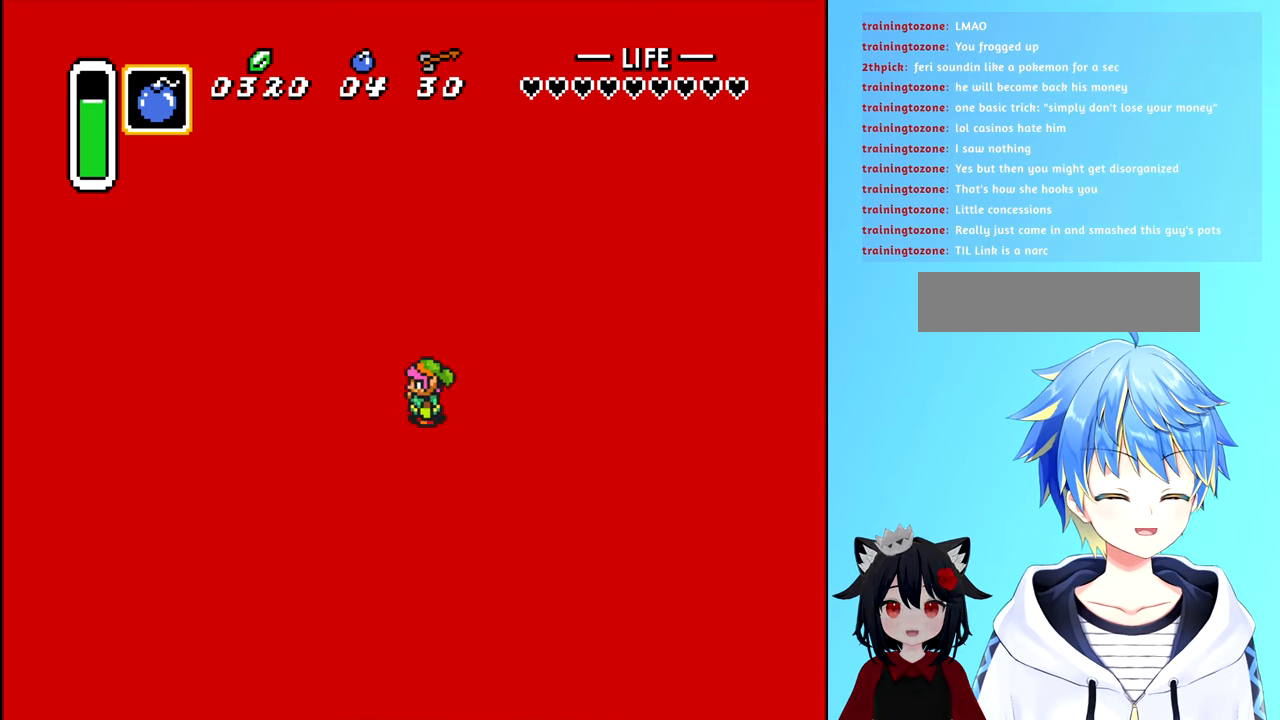
{"buttons": [], "events": []}
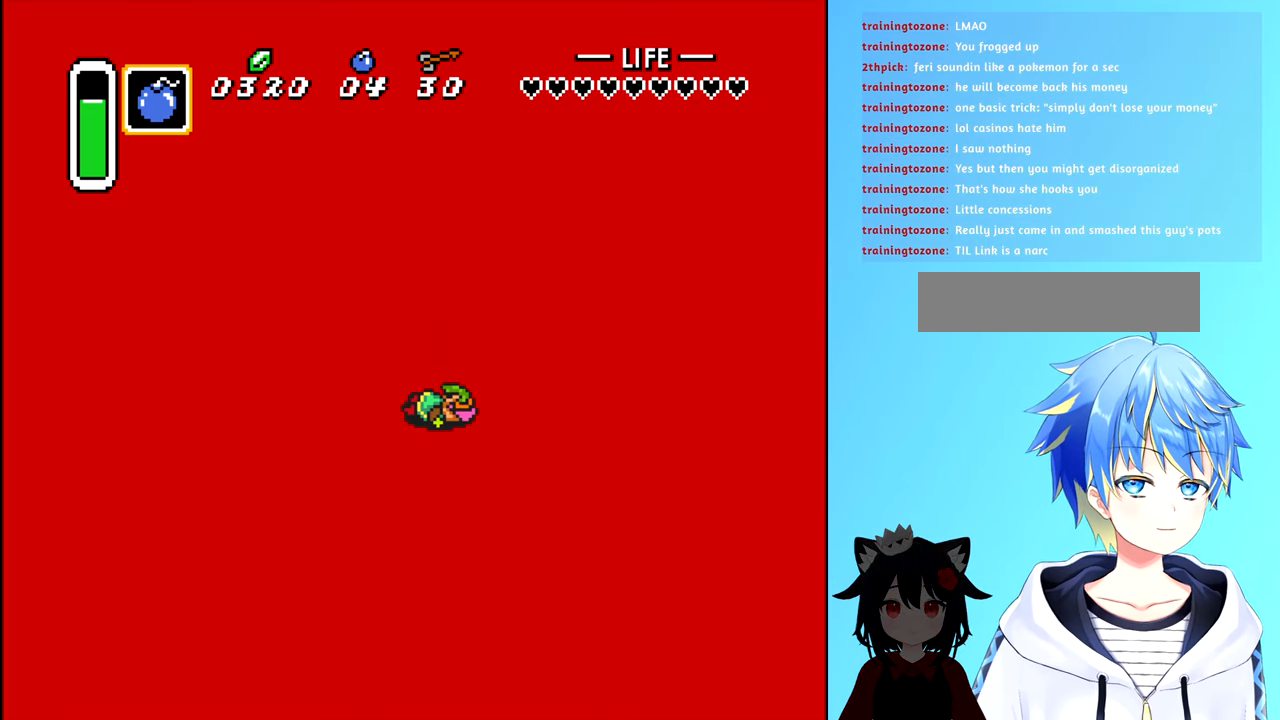
{"buttons": [], "events": []}
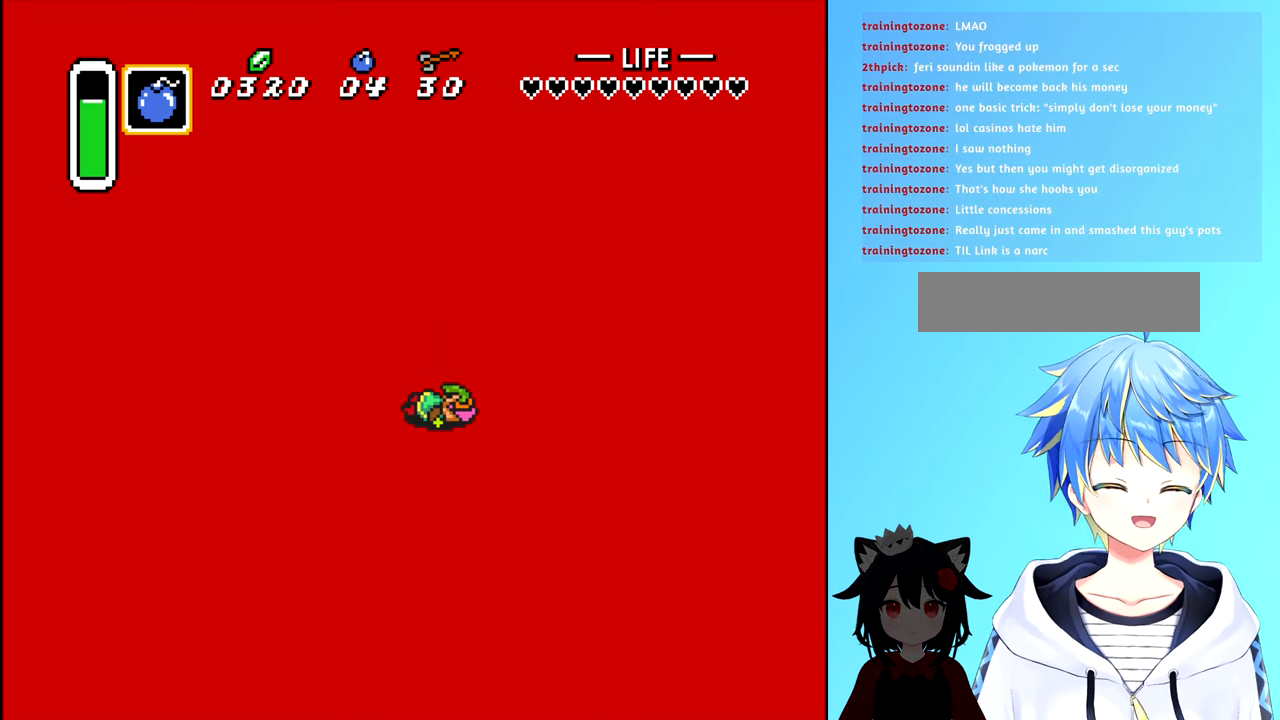
{"buttons": [], "events": []}
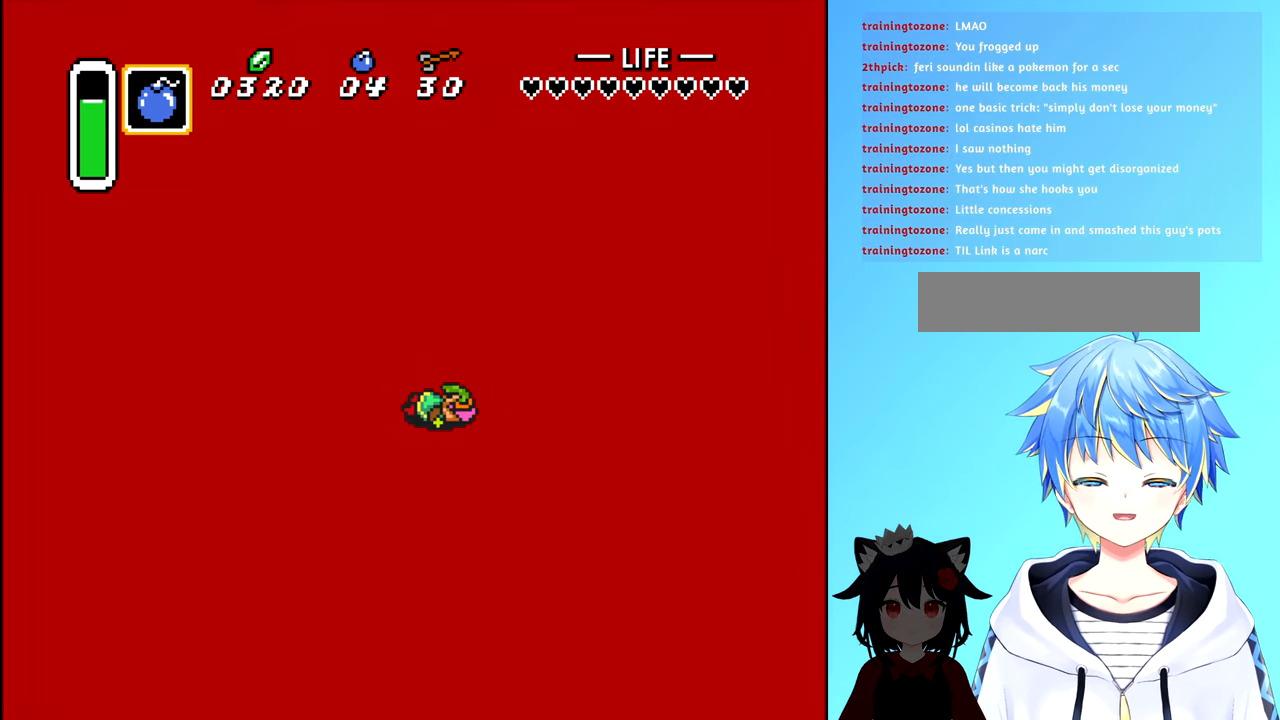
{"buttons": [], "events": []}
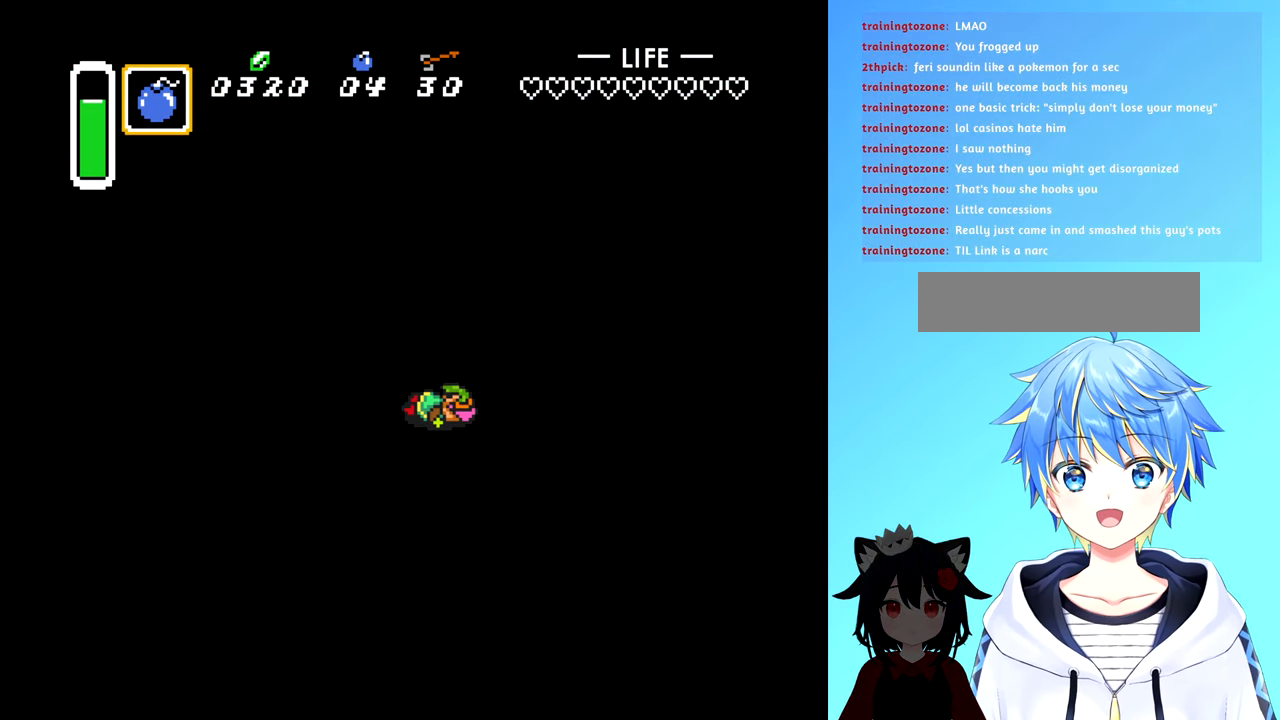
{"buttons": [], "events": []}
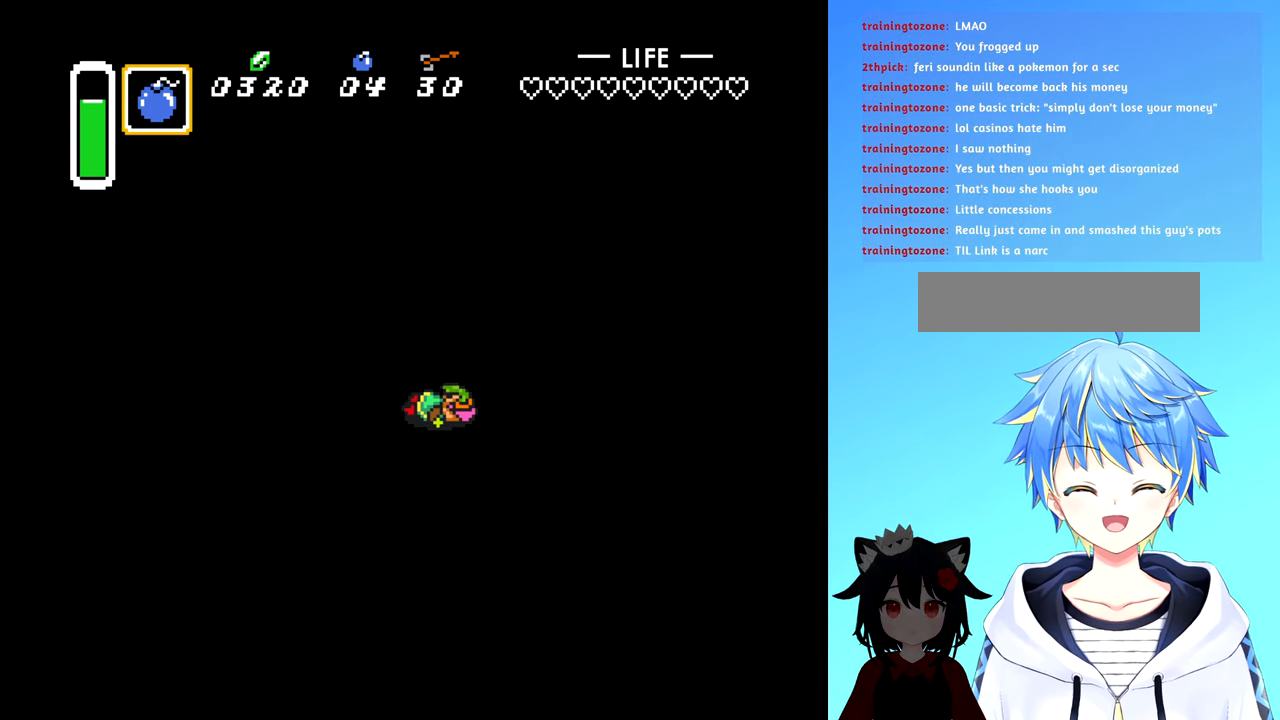
{"buttons": [], "events": []}